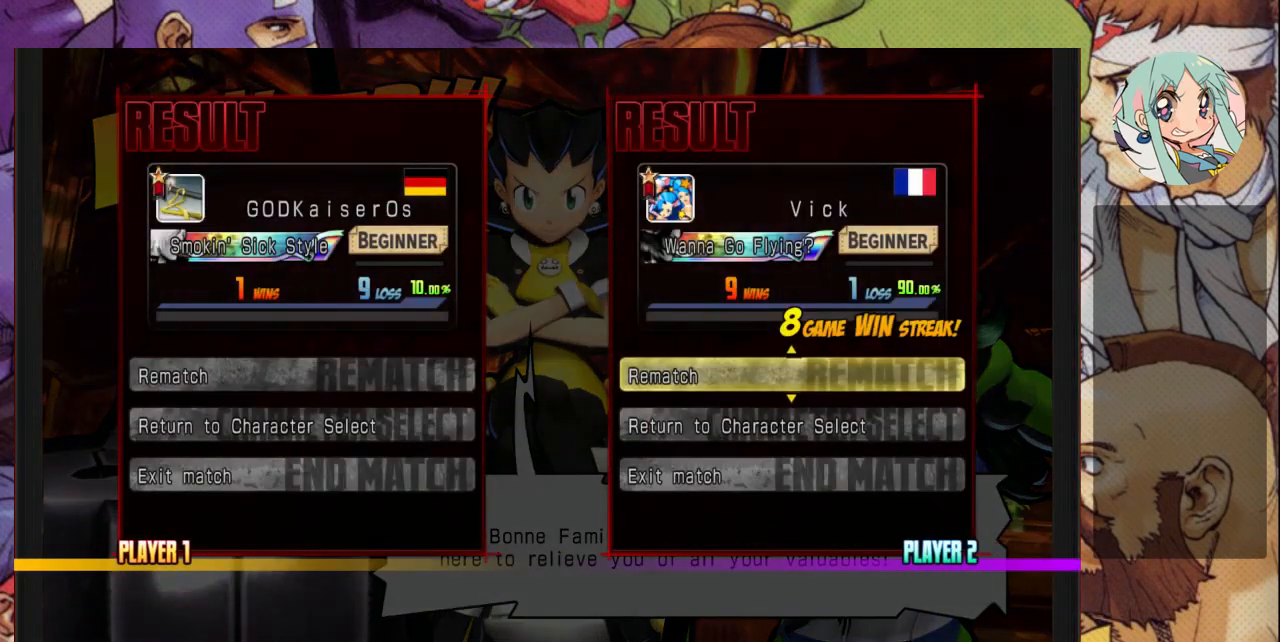
Gameplay with a controller (arcade stick); each line is a JSON object with the inputs held at the frame after it. "events" lists button and stick changes between this image and that frame as [ms after this image, input, new state], when the widget could be followed in between. Not read: L3 R3.
{"buttons": [], "left_stick": "center", "events": [[200, "CROSS", "down"], [300, "CROSS", "up"]]}
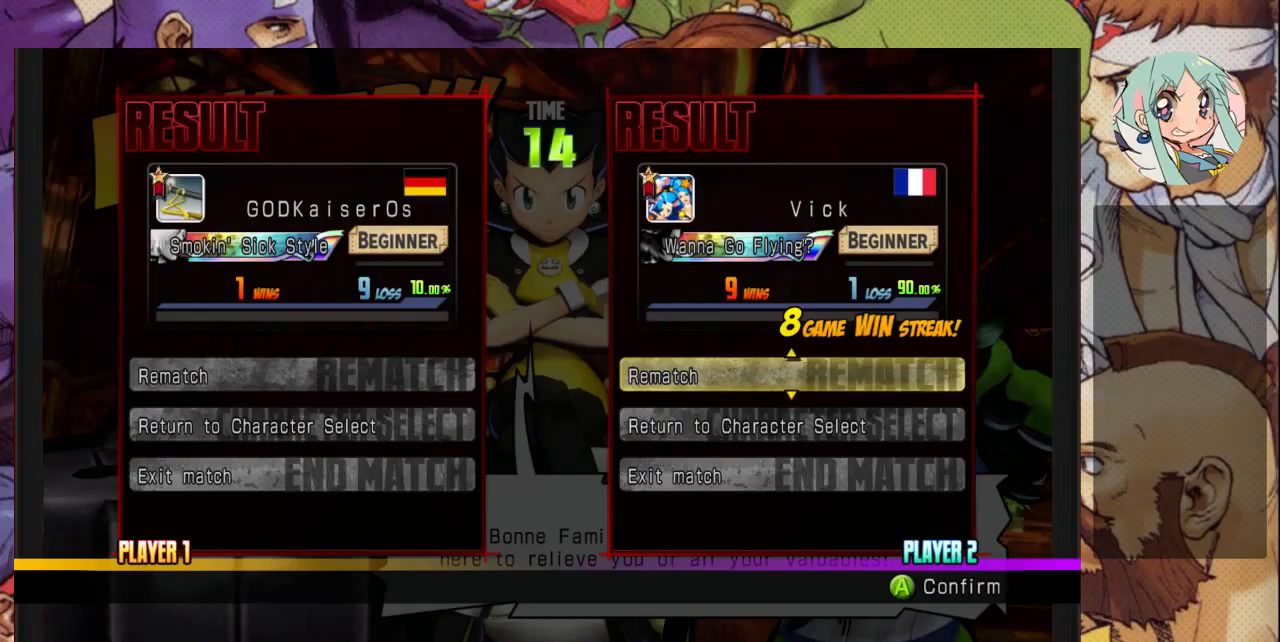
{"buttons": ["CROSS"], "left_stick": "center", "events": [[67, "CROSS", "down"], [200, "CROSS", "up"], [200, "SQUARE", "down"], [300, "SQUARE", "up"], [333, "CROSS", "down"], [400, "SQUARE", "down"], [433, "CROSS", "up"], [500, "CROSS", "down"], [500, "SQUARE", "up"]]}
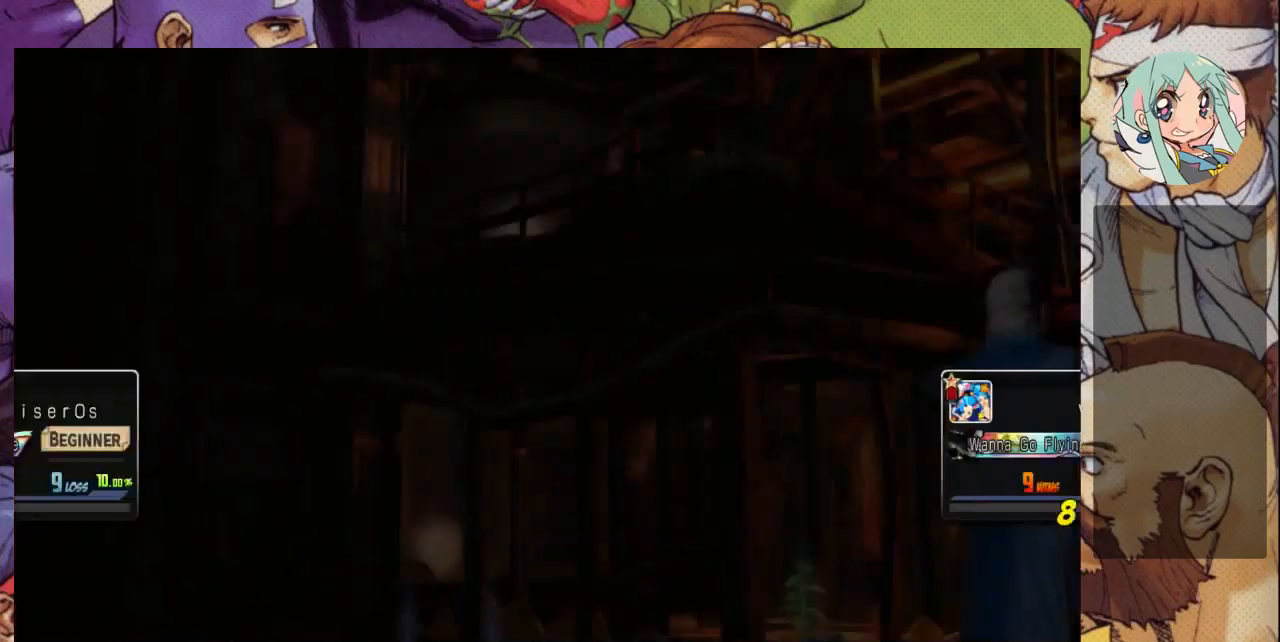
{"buttons": [], "left_stick": "center", "events": [[67, "CROSS", "up"]]}
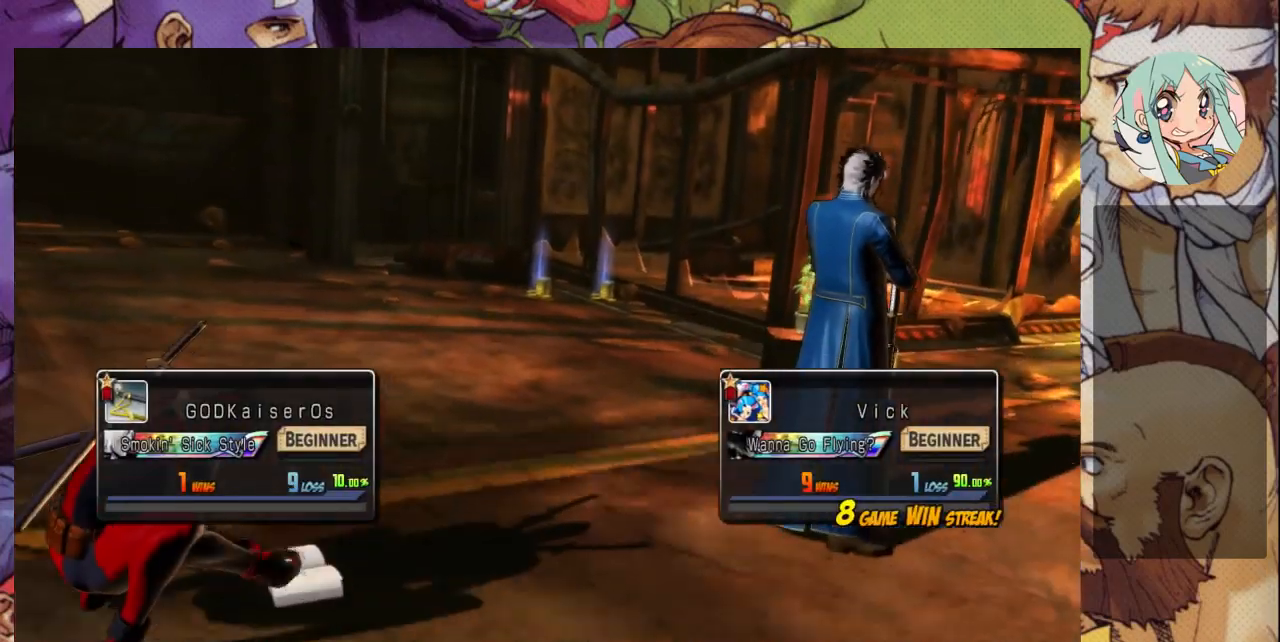
{"buttons": [], "left_stick": "center", "events": []}
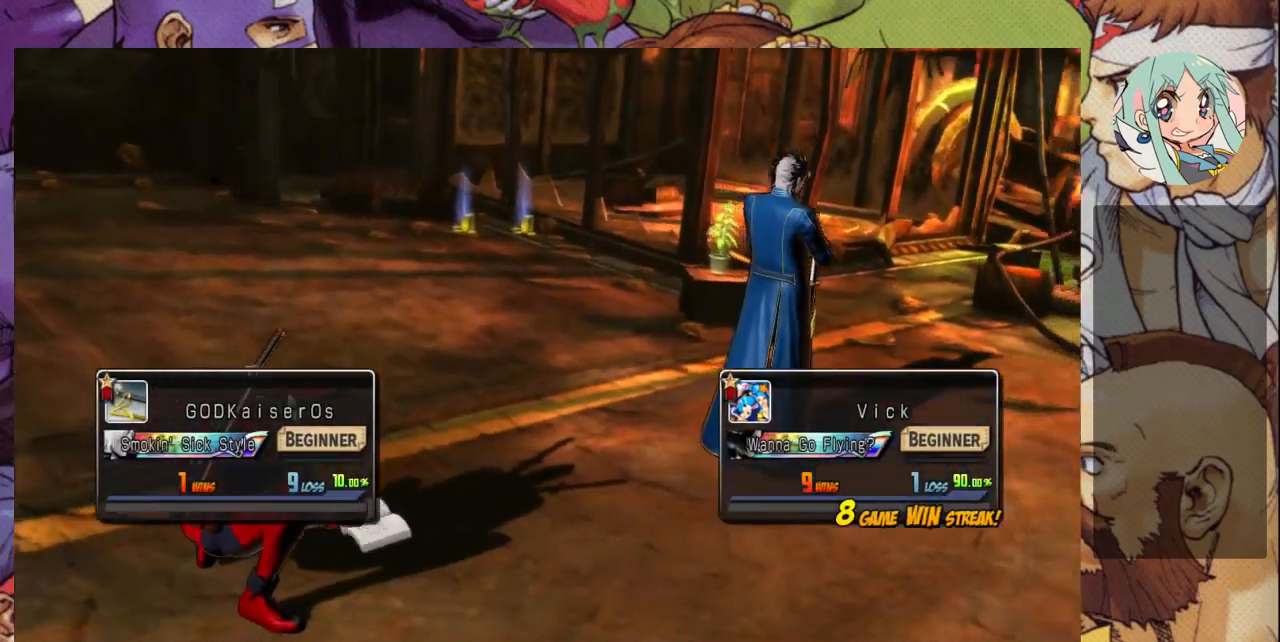
{"buttons": [], "left_stick": "center", "events": []}
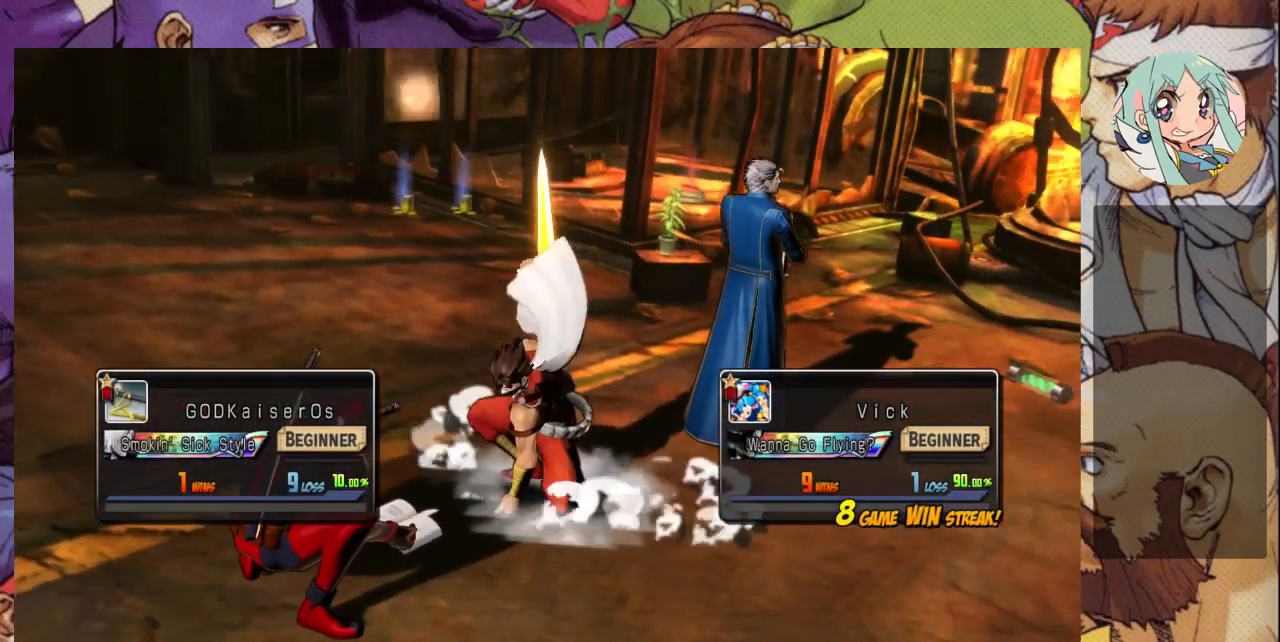
{"buttons": [], "left_stick": "center", "events": []}
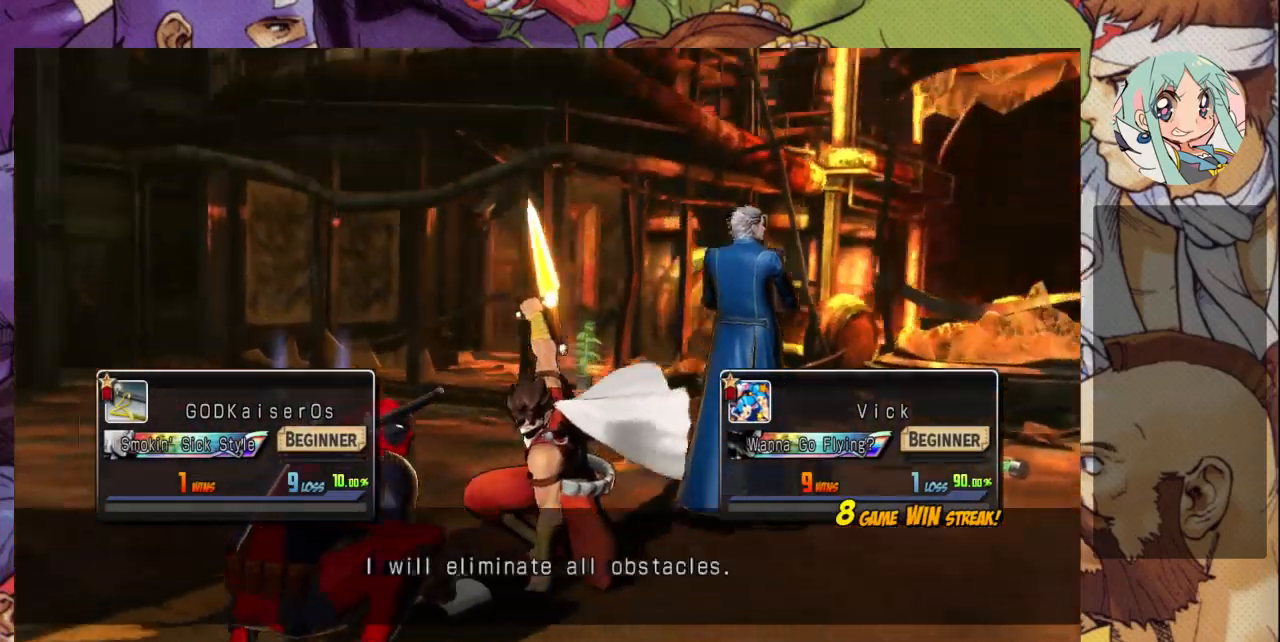
{"buttons": [], "left_stick": "center", "events": []}
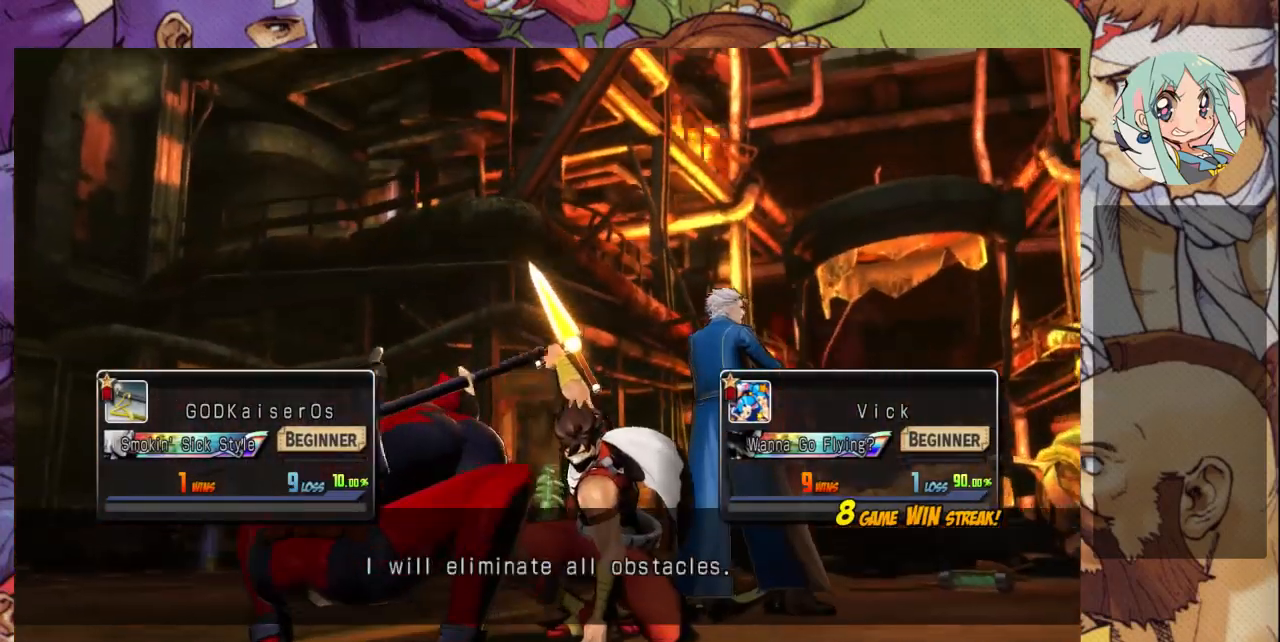
{"buttons": [], "left_stick": "center", "events": []}
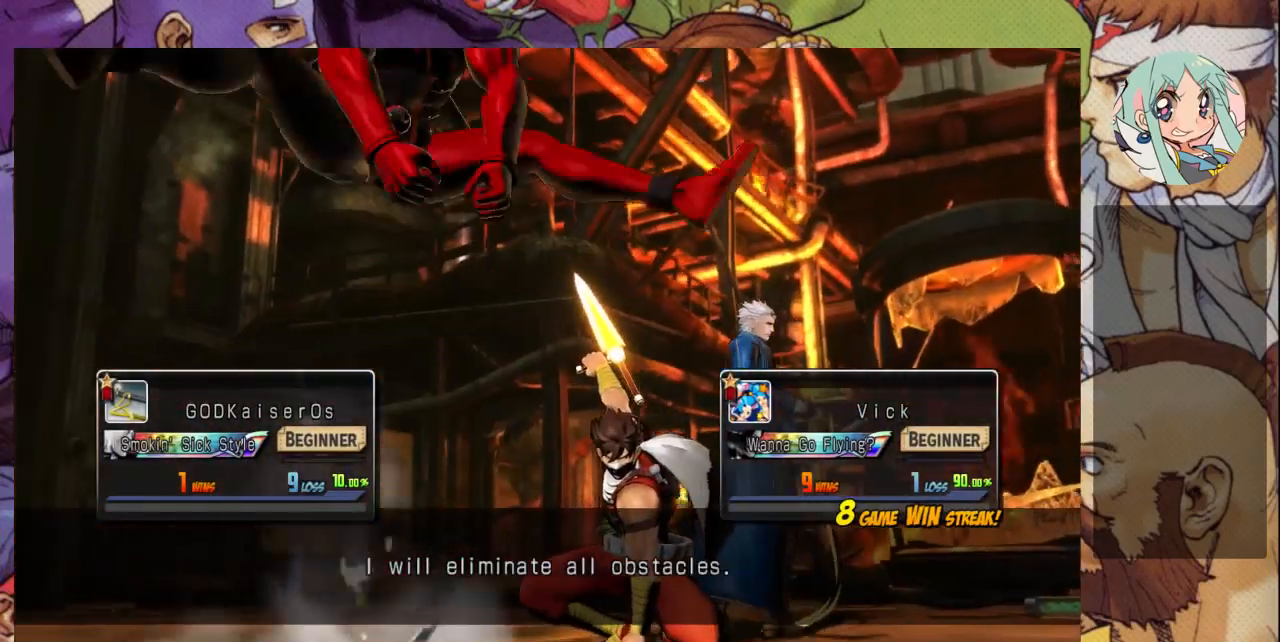
{"buttons": [], "left_stick": "center", "events": []}
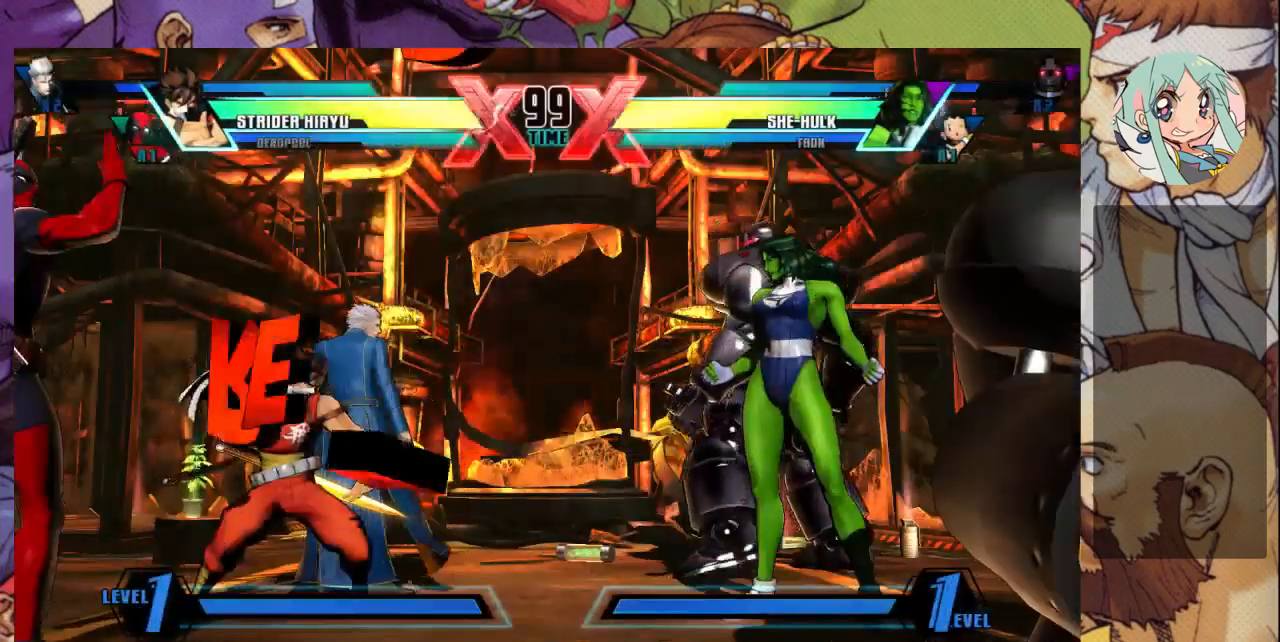
{"buttons": [], "left_stick": "center", "events": []}
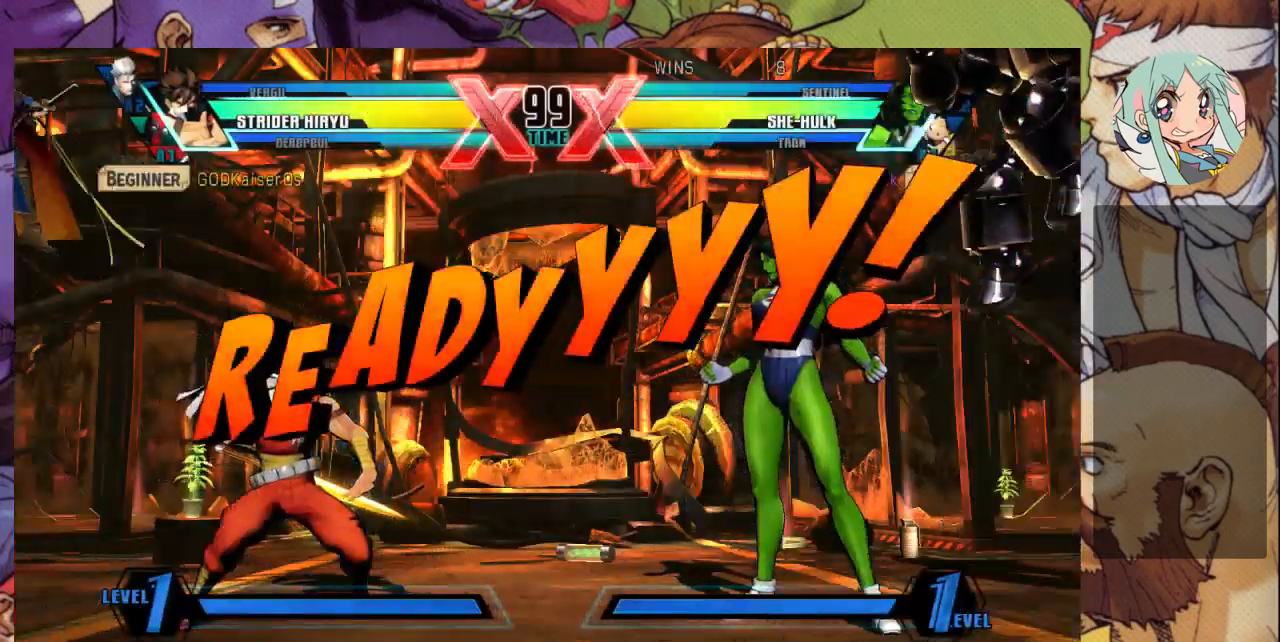
{"buttons": [], "left_stick": "left", "events": [[333, "left_stick", "left"]]}
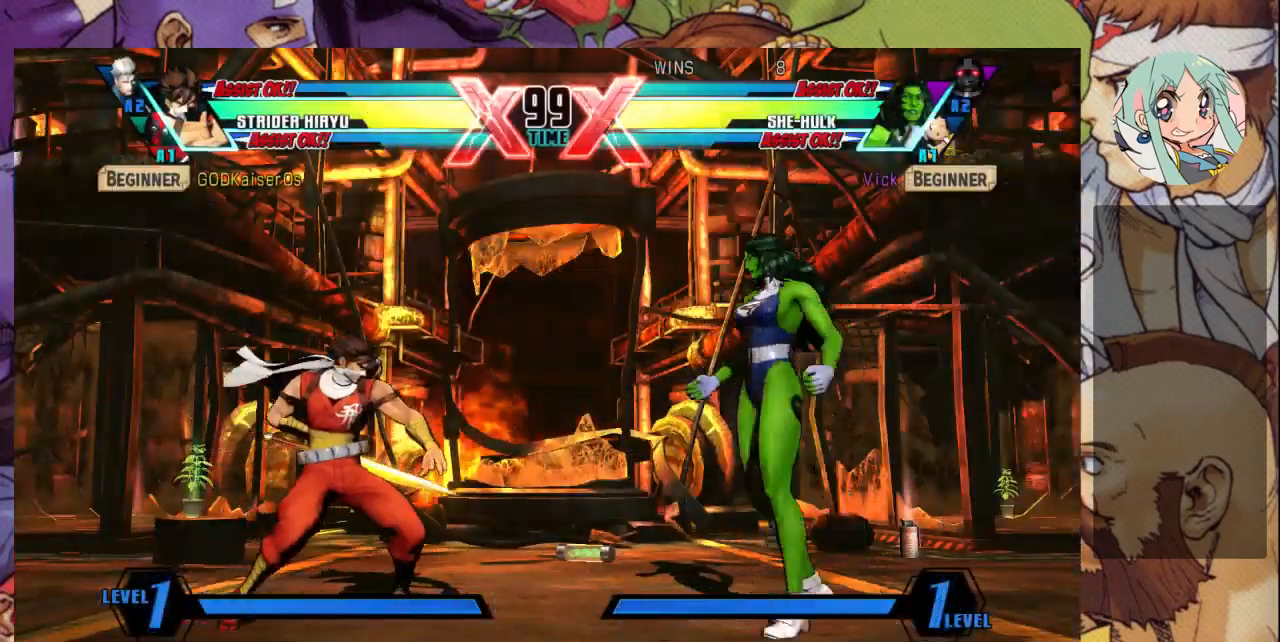
{"buttons": [], "left_stick": "right", "events": [[333, "left_stick", "right"]]}
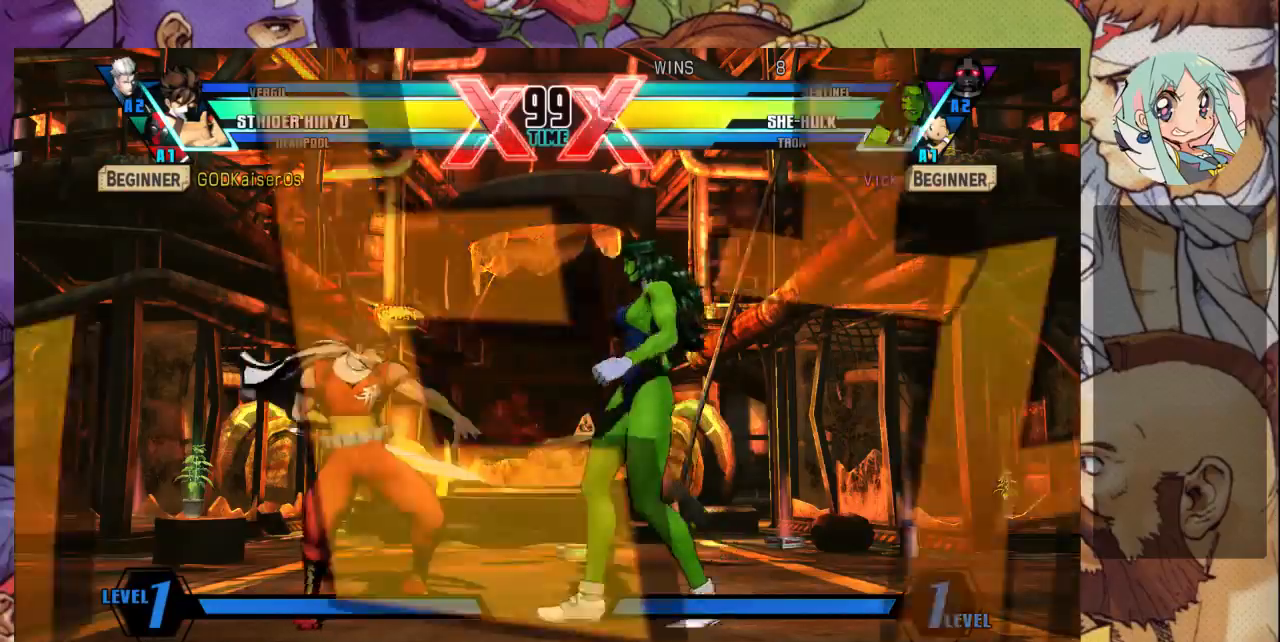
{"buttons": [], "left_stick": "left", "events": [[433, "left_stick", "left"]]}
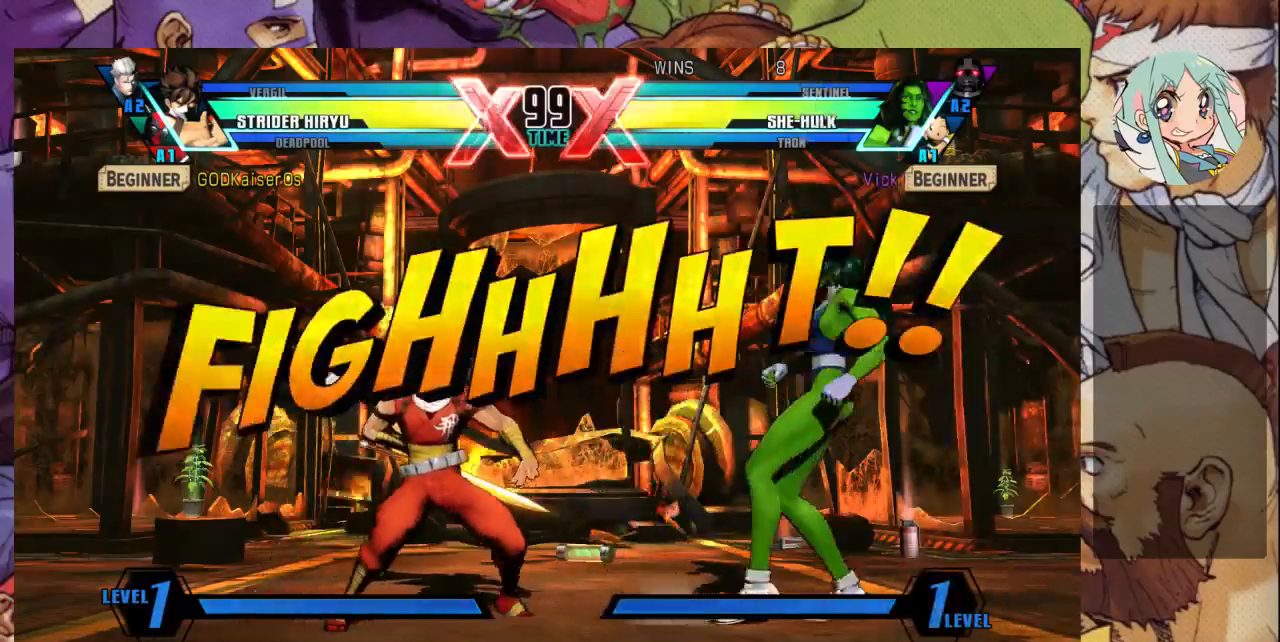
{"buttons": ["R1"], "left_stick": "center", "events": [[100, "left_stick", "up-left"], [333, "left_stick", "center"], [500, "R1", "down"]]}
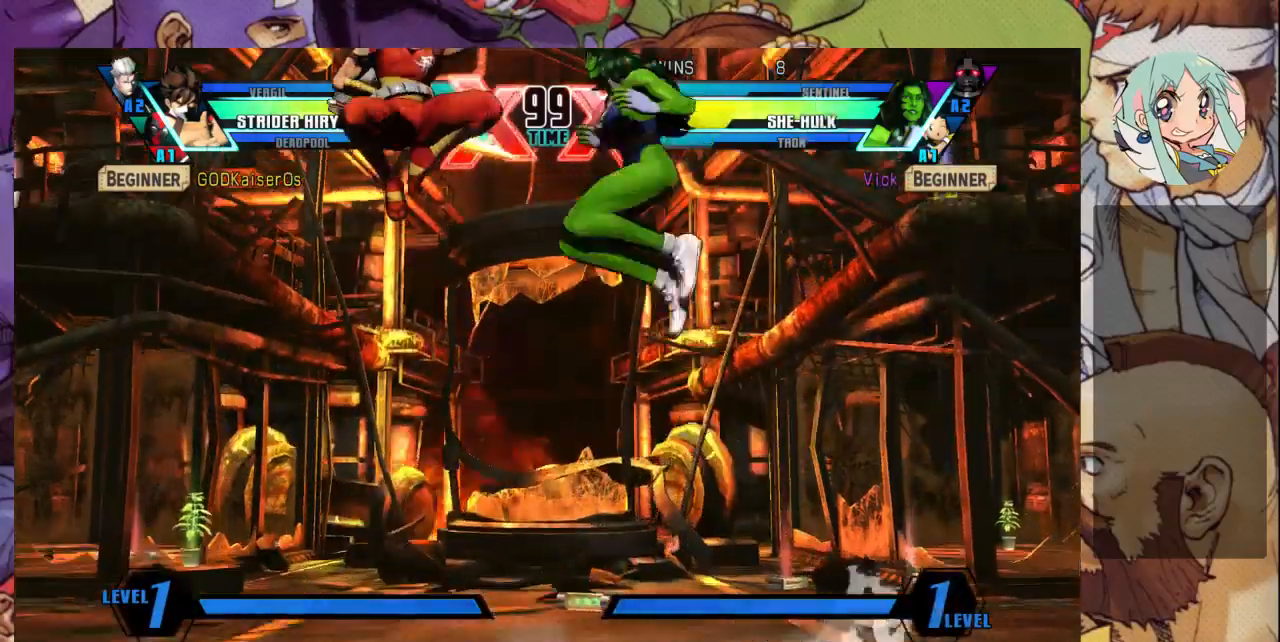
{"buttons": [], "left_stick": "center", "events": [[100, "R1", "up"], [200, "CROSS", "down"], [300, "CROSS", "up"]]}
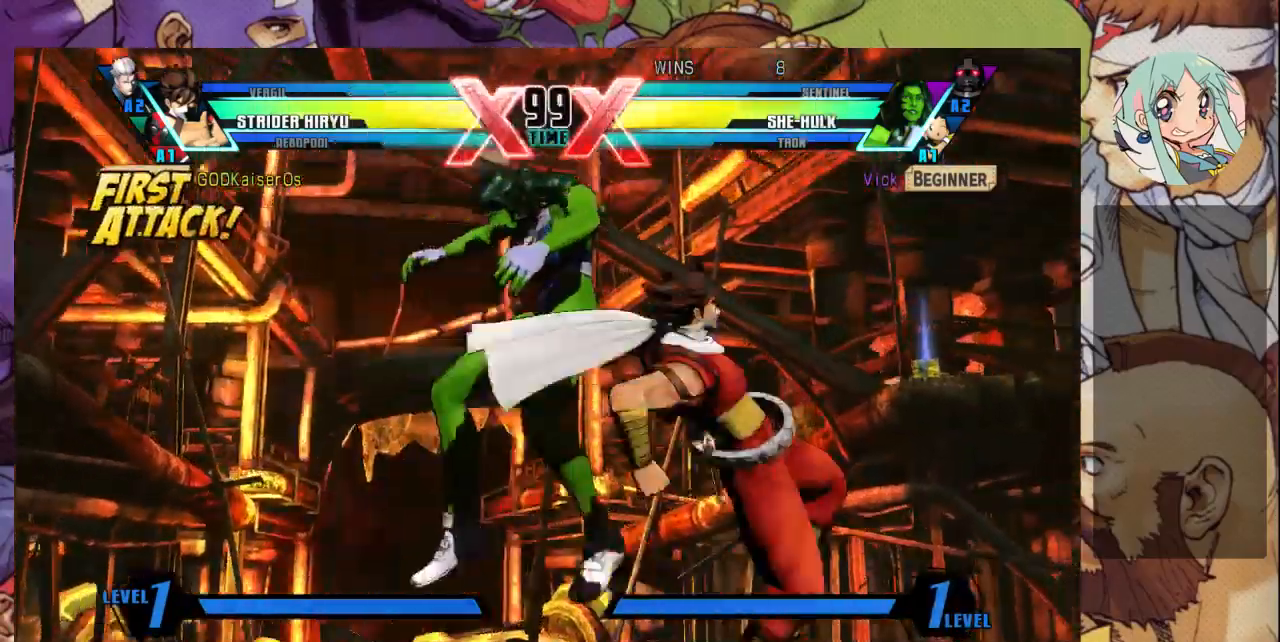
{"buttons": ["SQUARE"], "left_stick": "right", "events": [[300, "left_stick", "right"], [400, "SQUARE", "down"]]}